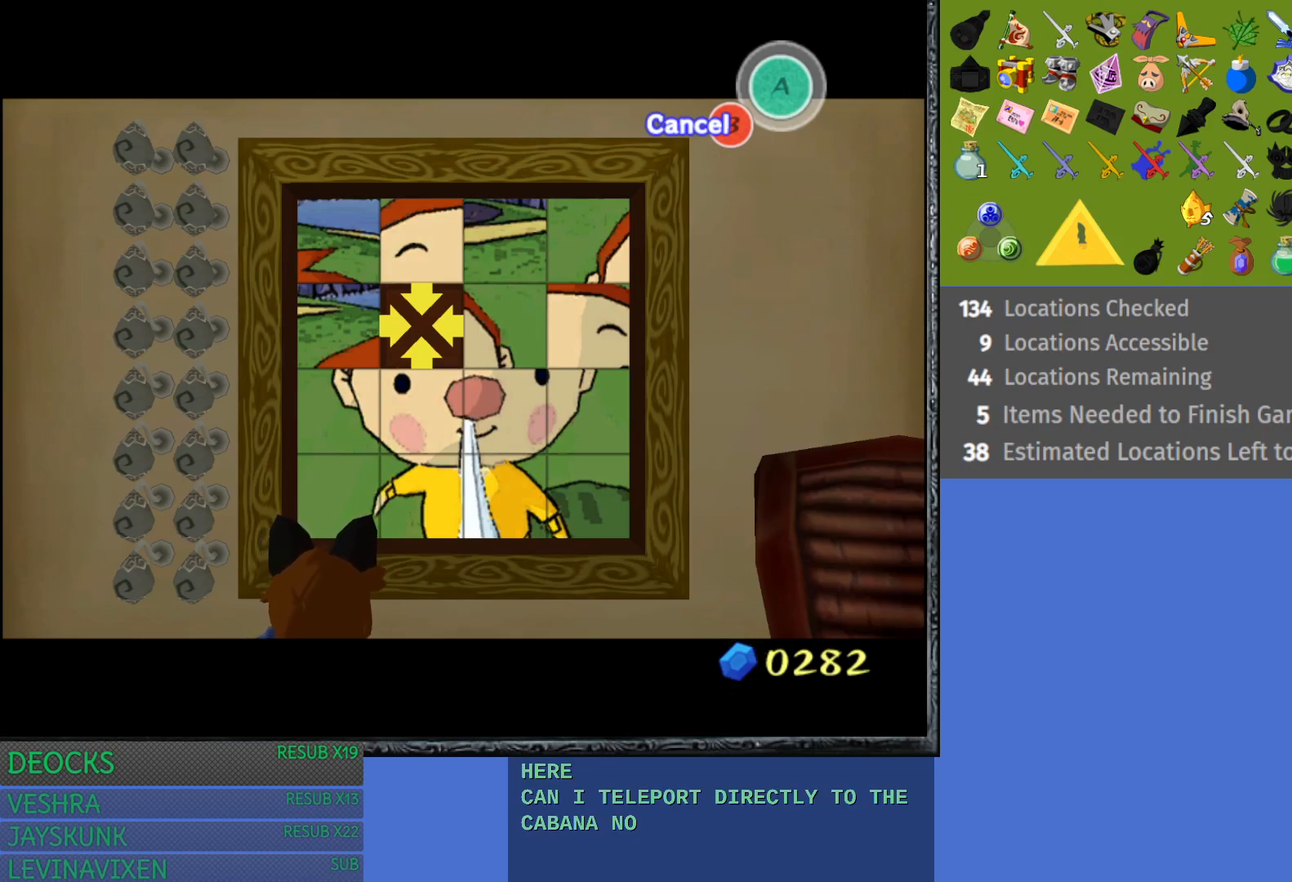
Gameplay with a controller (PlayStation layout); each line is a JSON object with the inputs held at the frame after it. "events" lists button and stick changes between this image and that frame as [ms after this image, input, new state], when the widget could be followed in between. Not read: L3 R3.
{"buttons": [], "left_stick": "left", "right_stick": "center", "events": [[450, "left_stick", "left"]]}
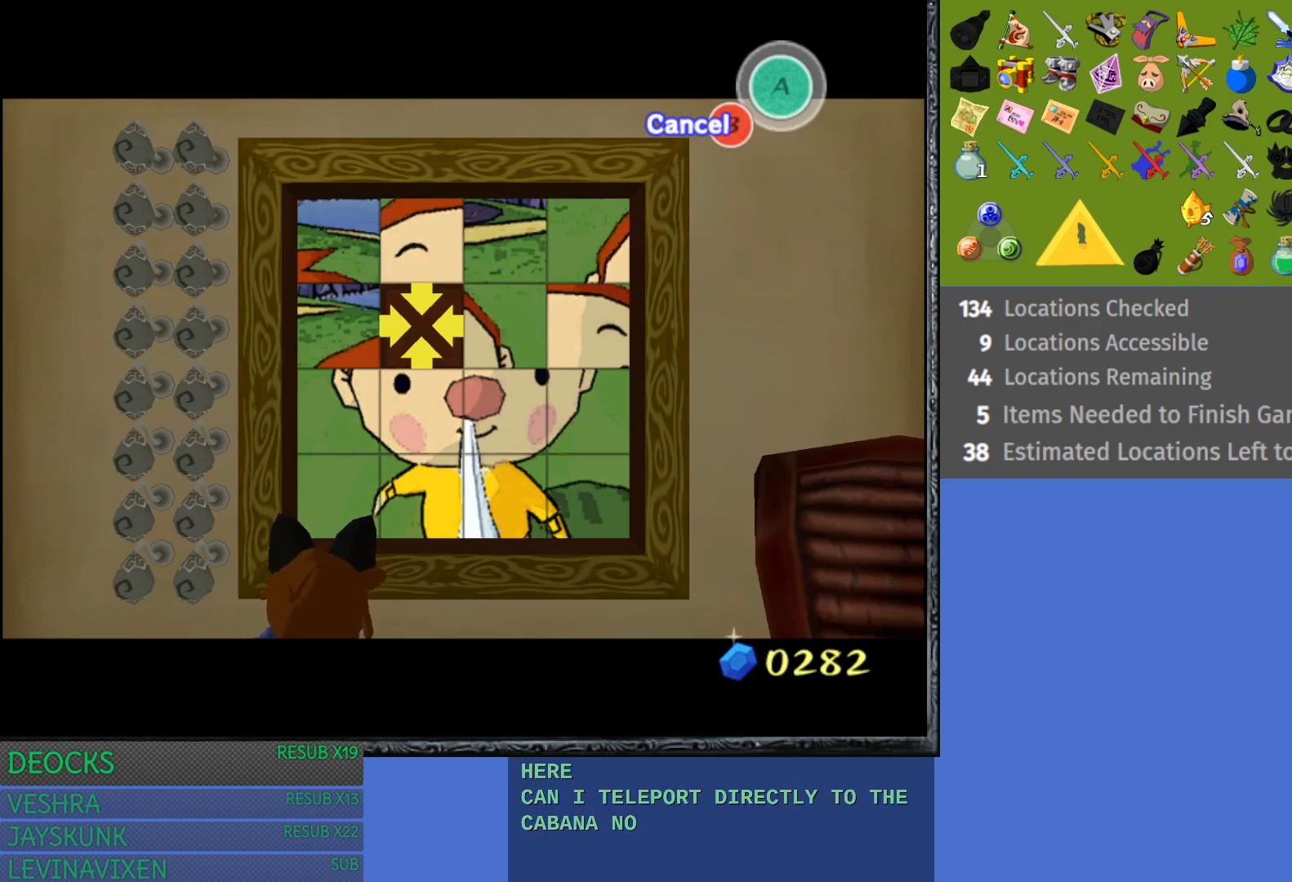
{"buttons": [], "left_stick": "center", "right_stick": "center", "events": [[100, "left_stick", "center"], [200, "left_stick", "left"], [350, "left_stick", "center"]]}
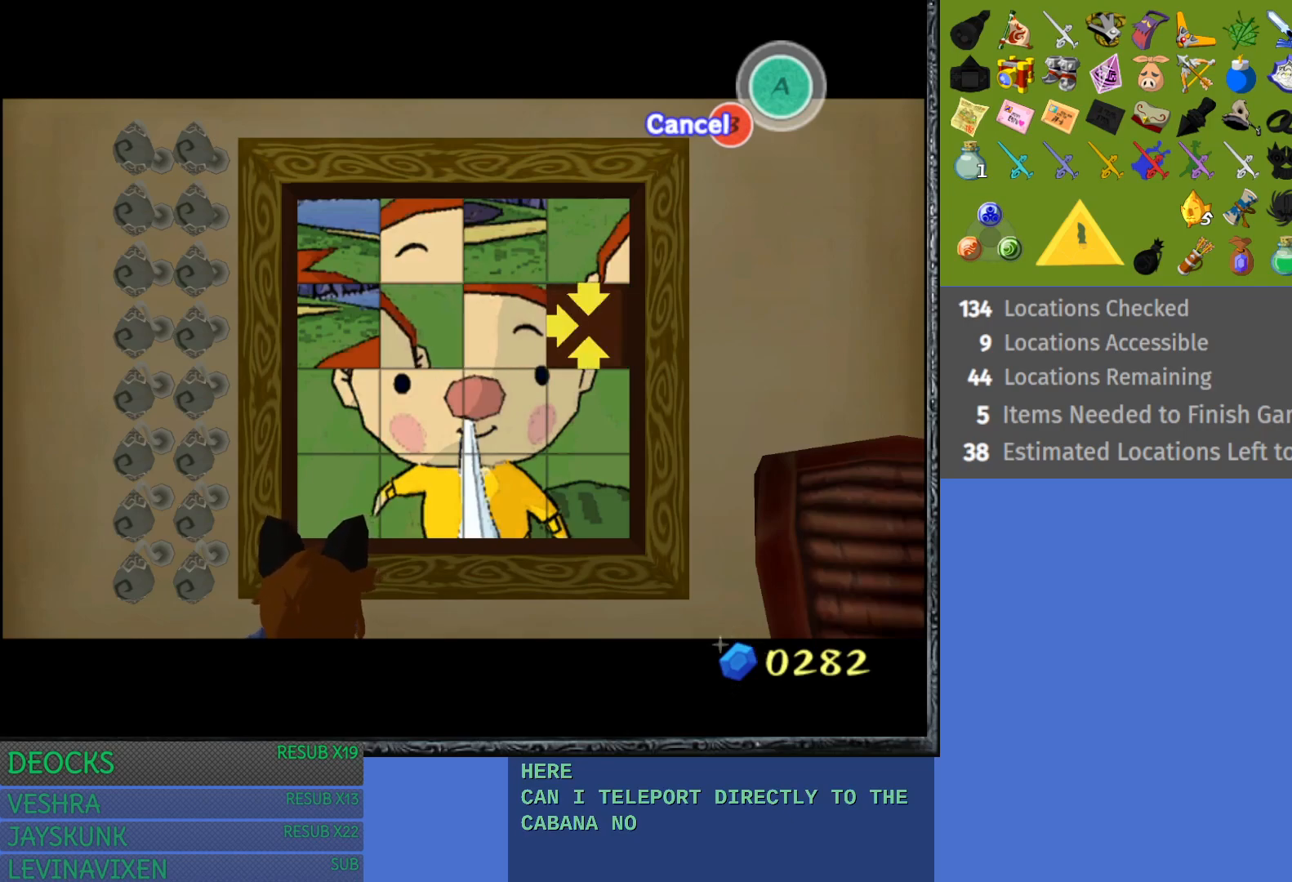
{"buttons": [], "left_stick": "center", "right_stick": "center", "events": [[250, "left_stick", "down"], [467, "left_stick", "center"]]}
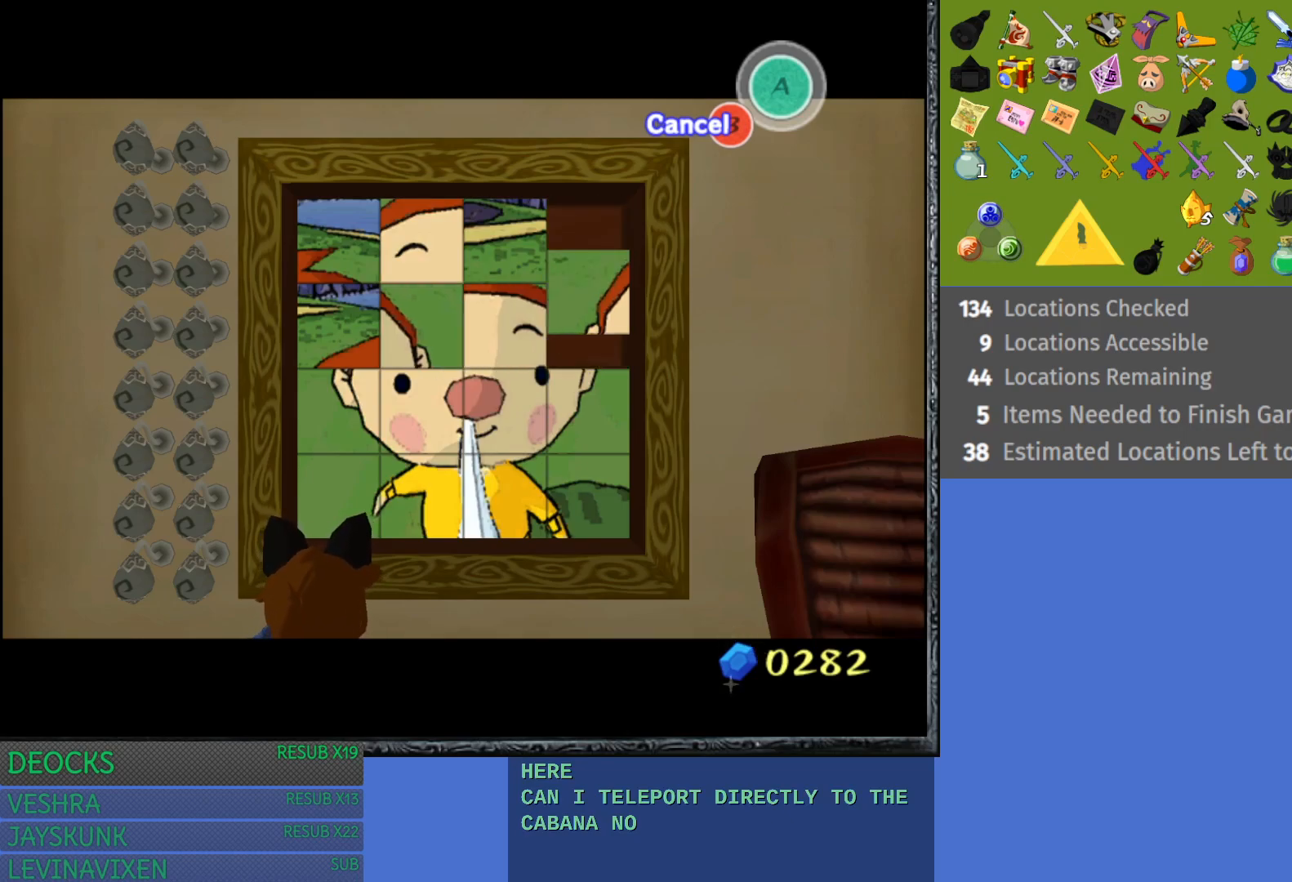
{"buttons": [], "left_stick": "center", "right_stick": "center", "events": [[100, "left_stick", "right"], [300, "left_stick", "center"]]}
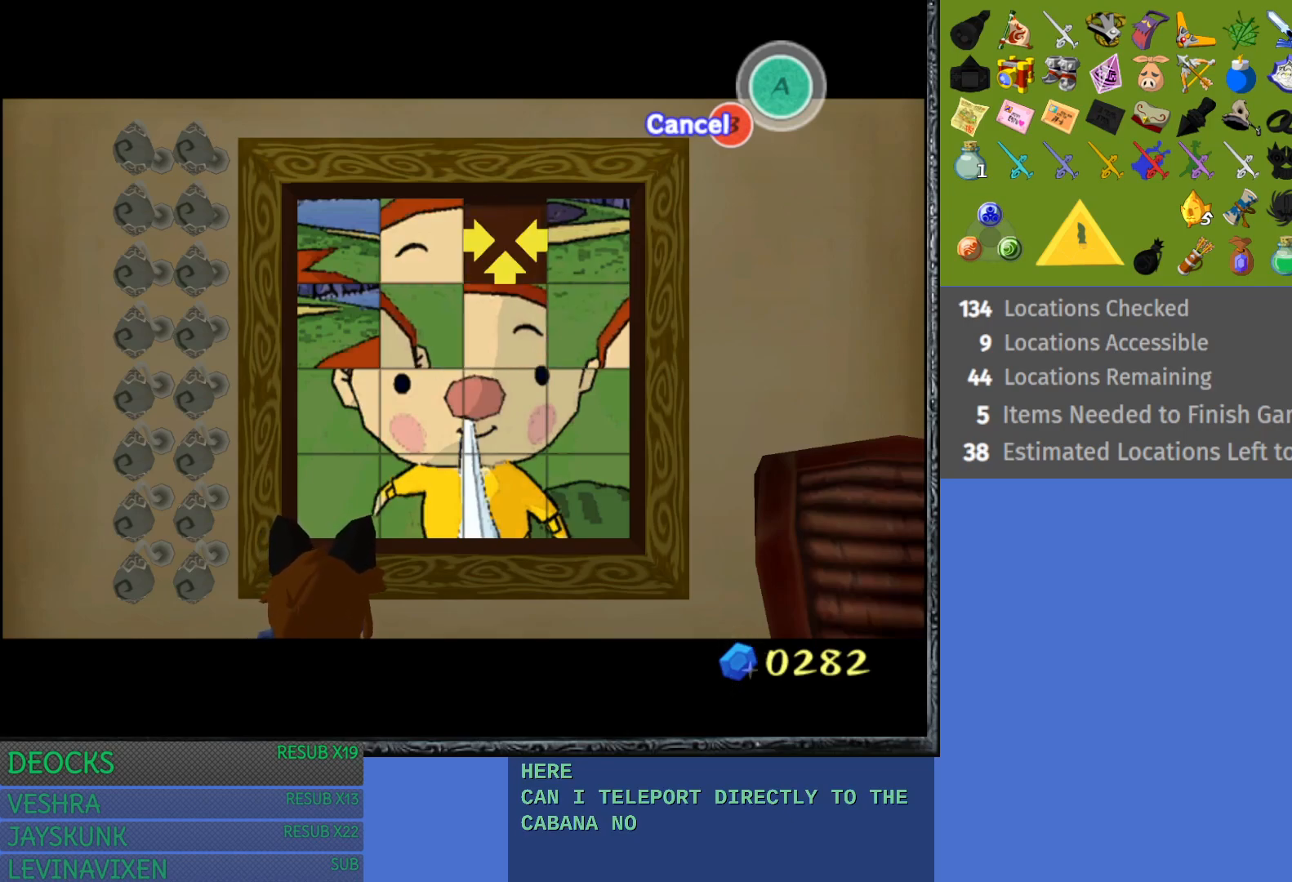
{"buttons": [], "left_stick": "center", "right_stick": "center", "events": []}
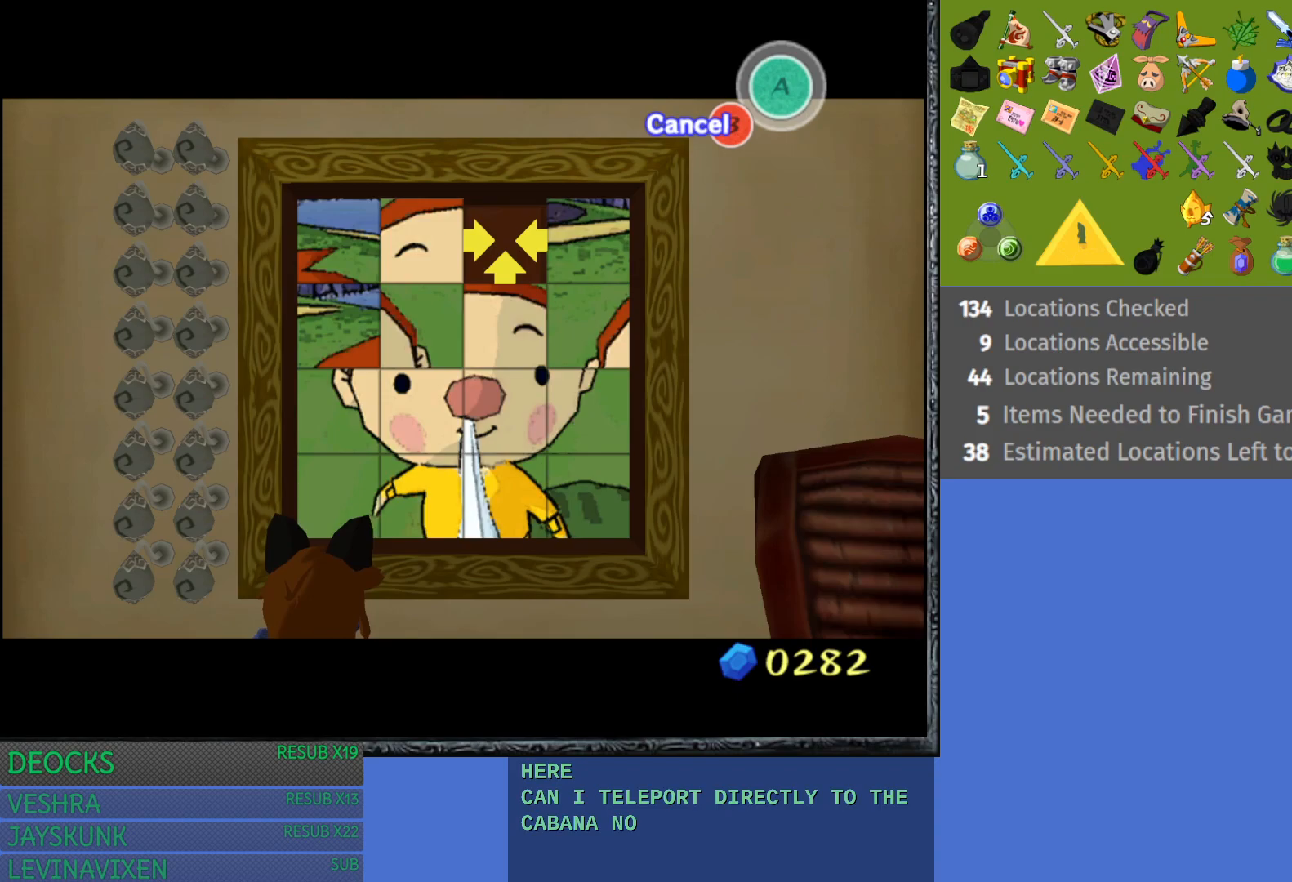
{"buttons": [], "left_stick": "center", "right_stick": "center", "events": []}
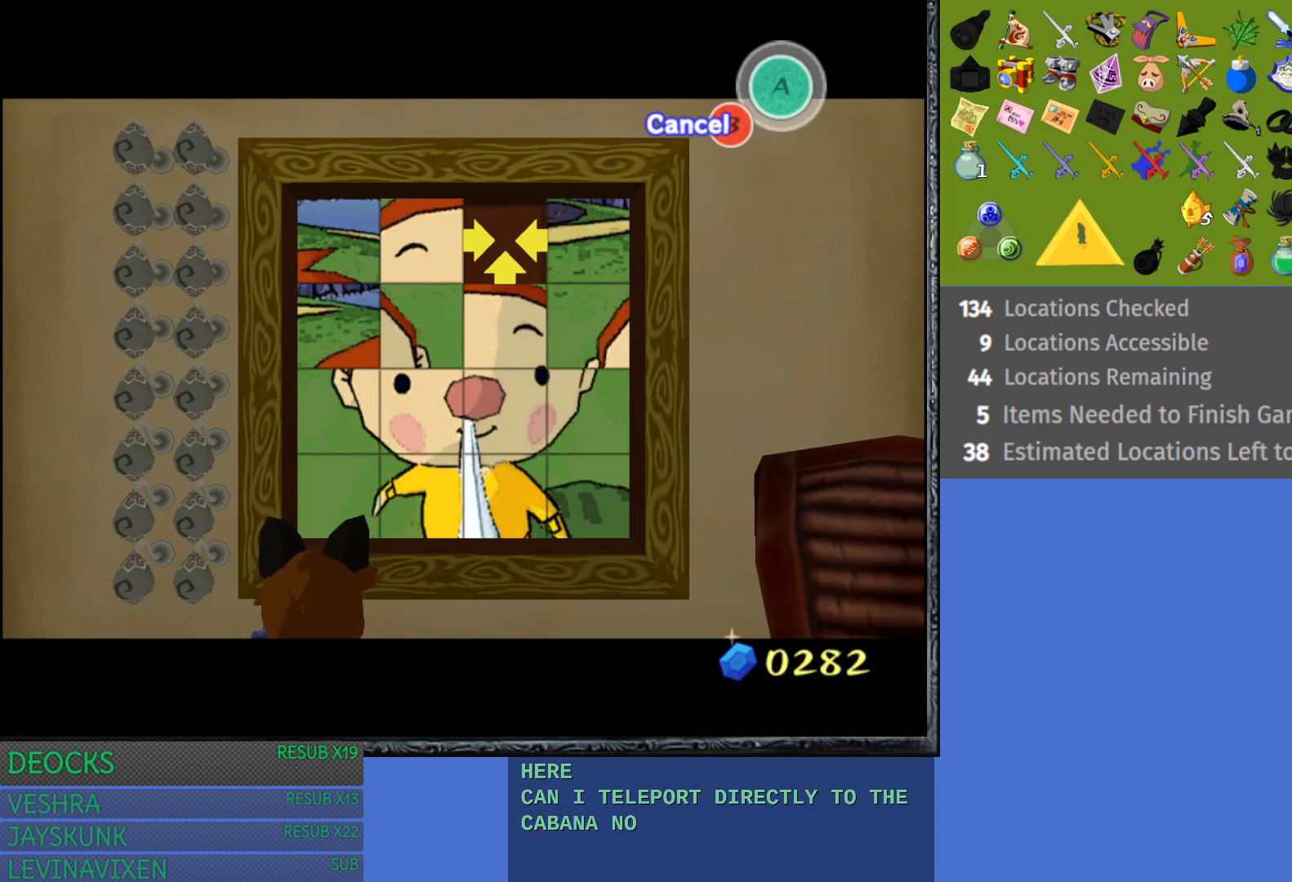
{"buttons": [], "left_stick": "center", "right_stick": "center", "events": [[183, "left_stick", "right"], [383, "left_stick", "center"]]}
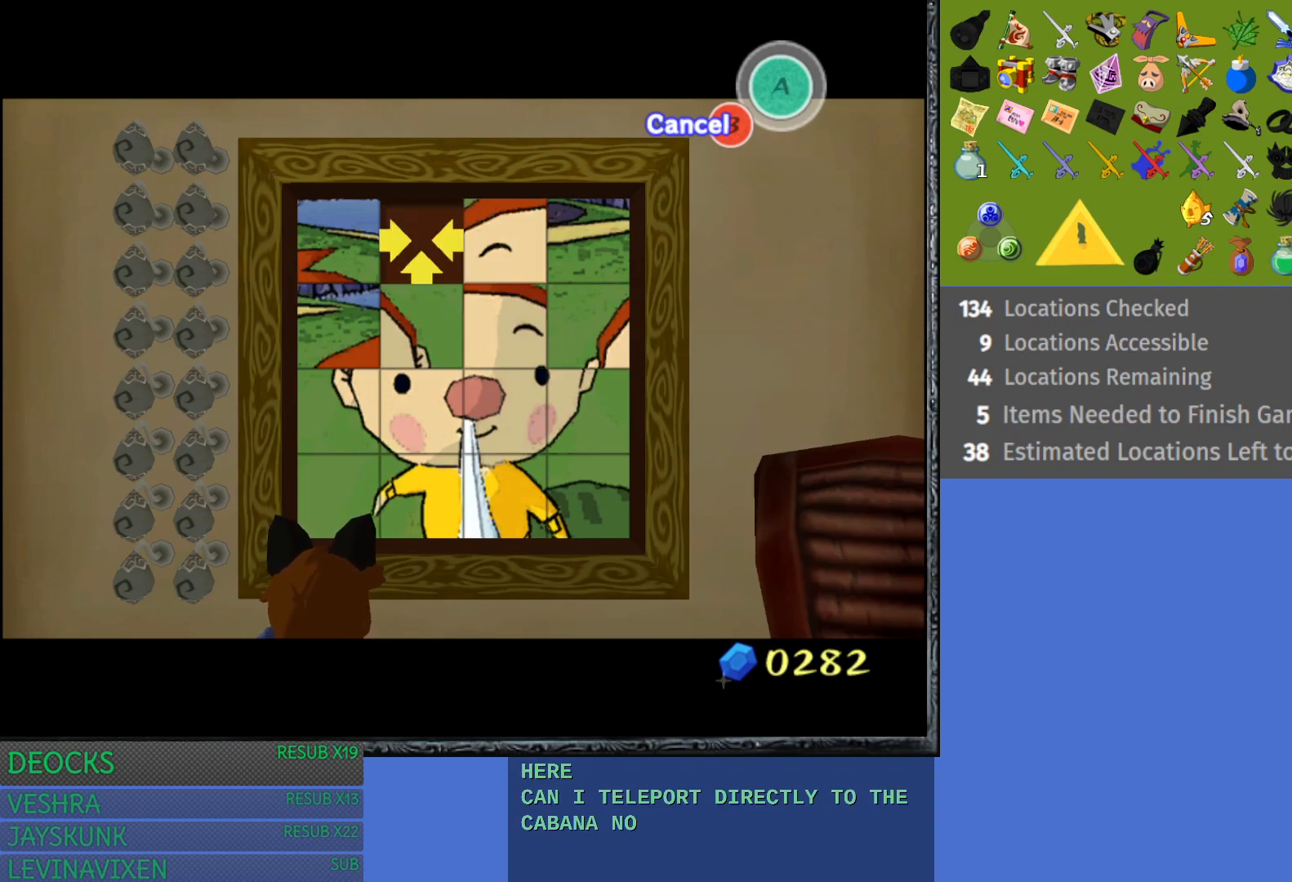
{"buttons": [], "left_stick": "center", "right_stick": "center", "events": []}
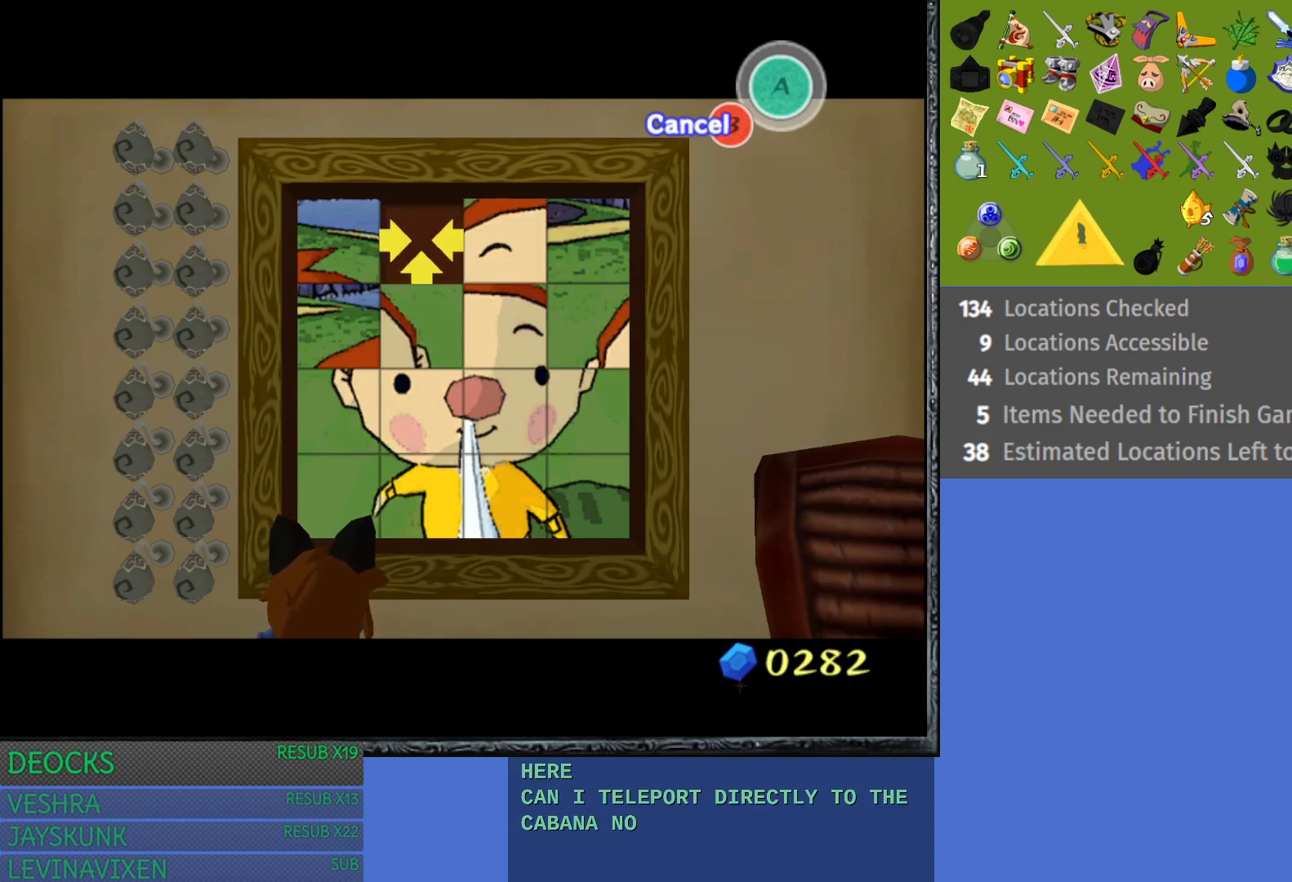
{"buttons": [], "left_stick": "center", "right_stick": "center", "events": [[233, "left_stick", "left"], [483, "left_stick", "center"]]}
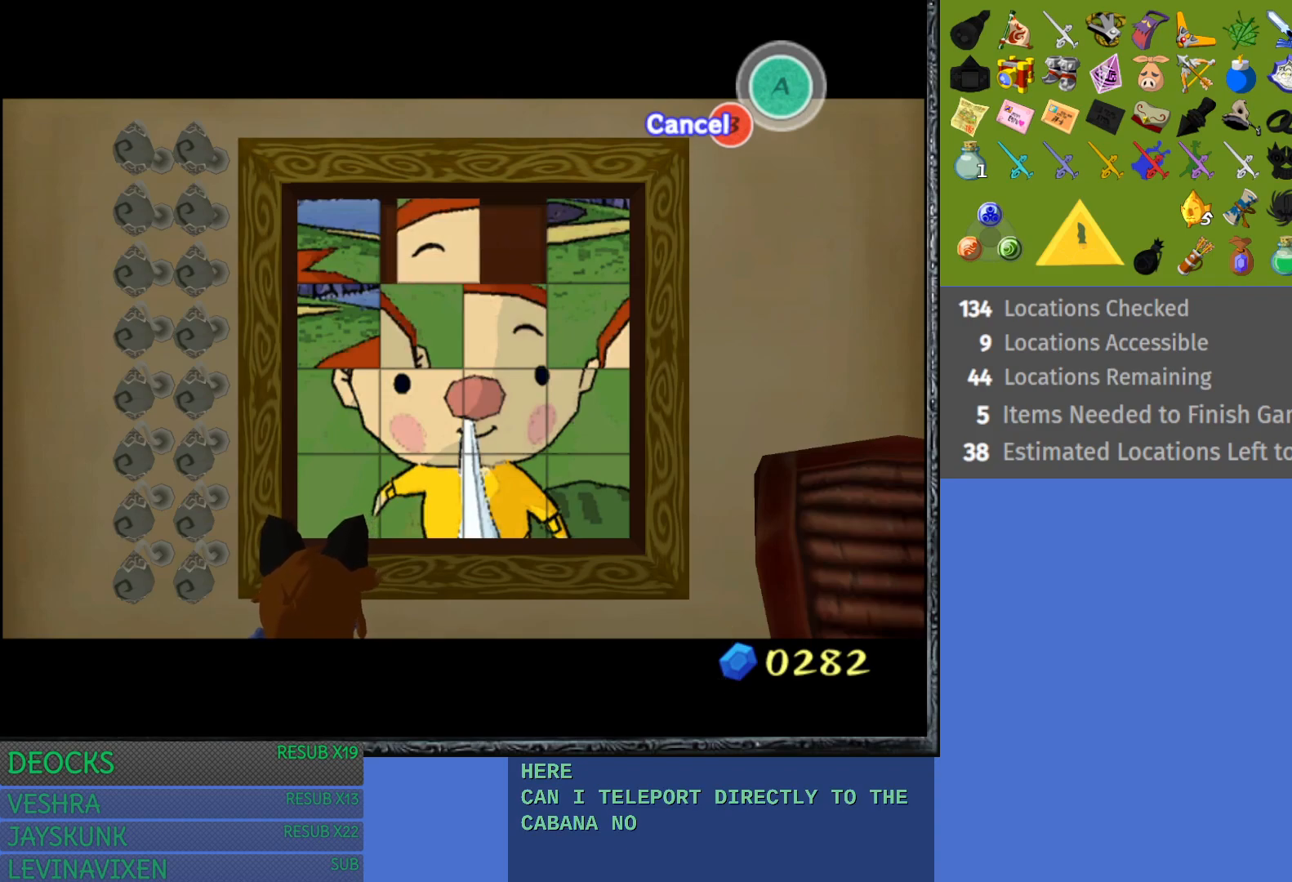
{"buttons": [], "left_stick": "center", "right_stick": "center", "events": []}
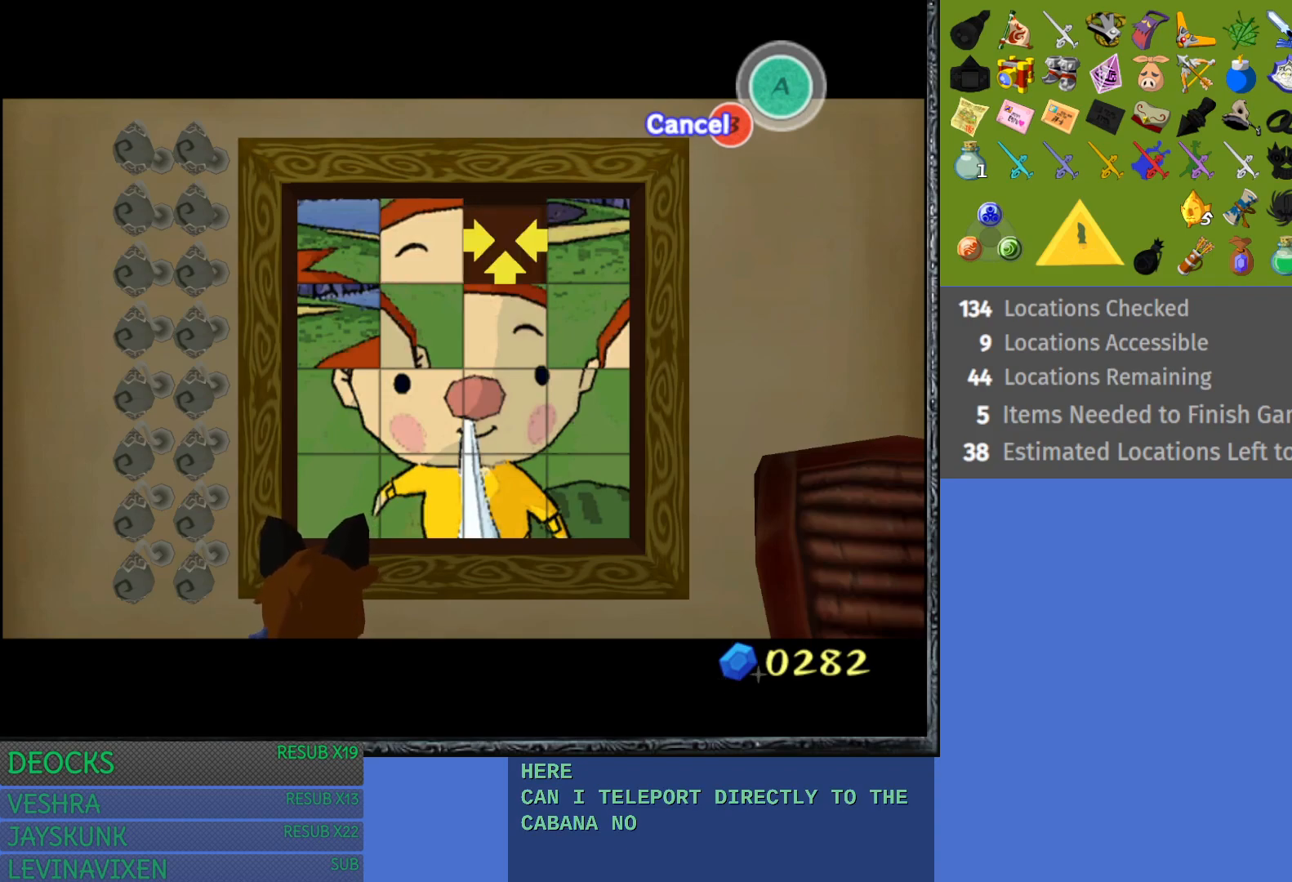
{"buttons": [], "left_stick": "right", "right_stick": "center", "events": [[17, "left_stick", "up"], [200, "left_stick", "center"], [383, "left_stick", "right"]]}
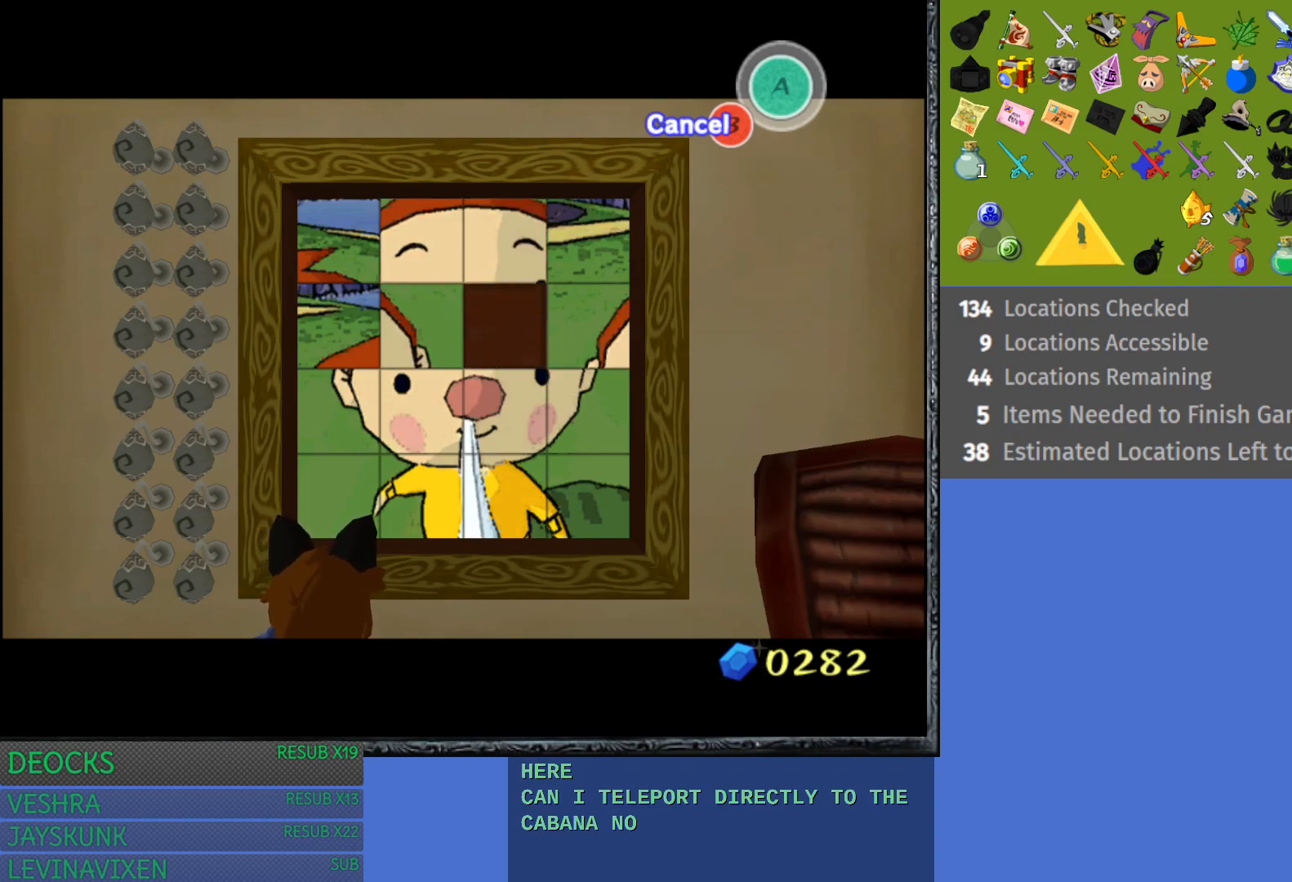
{"buttons": [], "left_stick": "center", "right_stick": "center", "events": [[83, "left_stick", "center"], [217, "left_stick", "down"], [450, "left_stick", "center"]]}
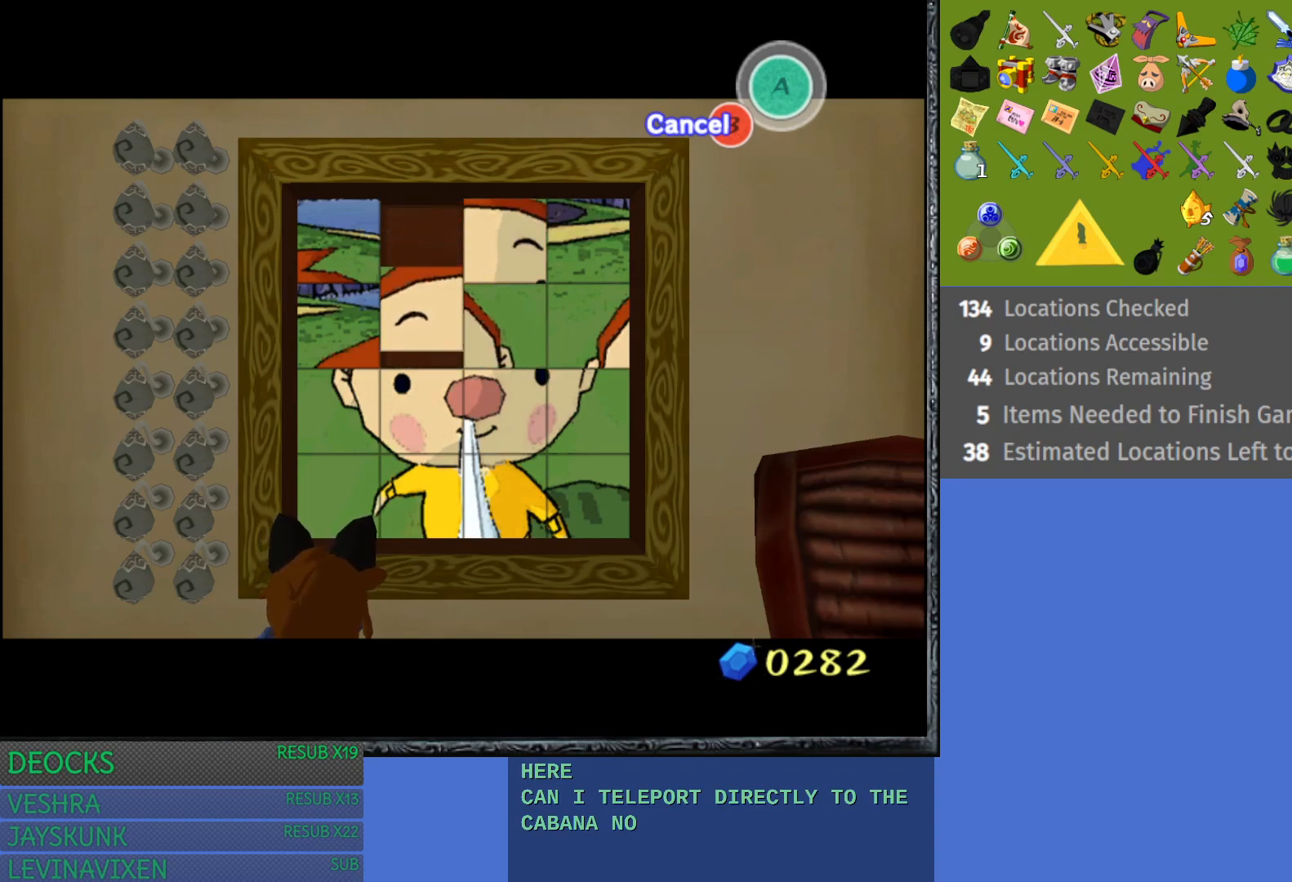
{"buttons": [], "left_stick": "center", "right_stick": "center", "events": []}
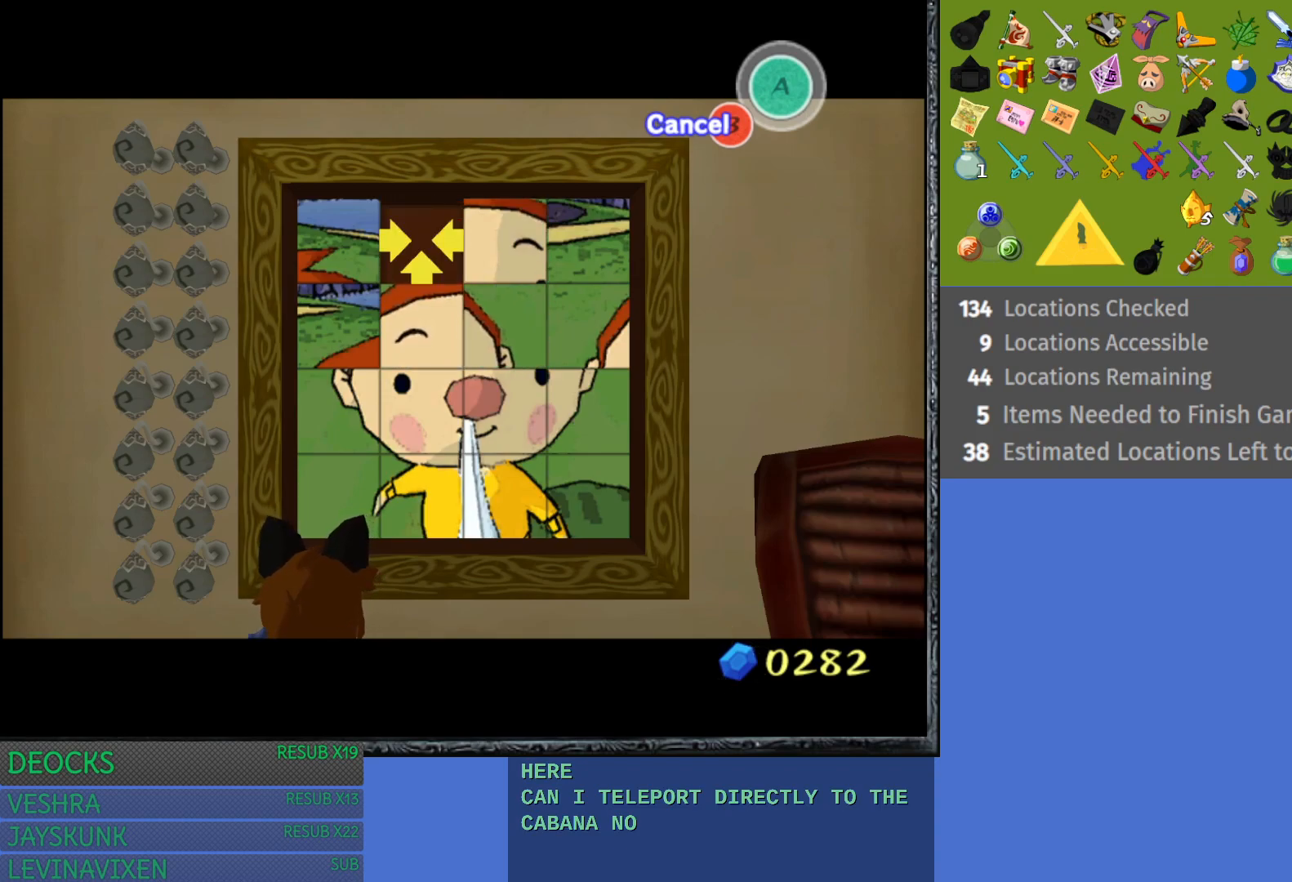
{"buttons": [], "left_stick": "center", "right_stick": "center", "events": []}
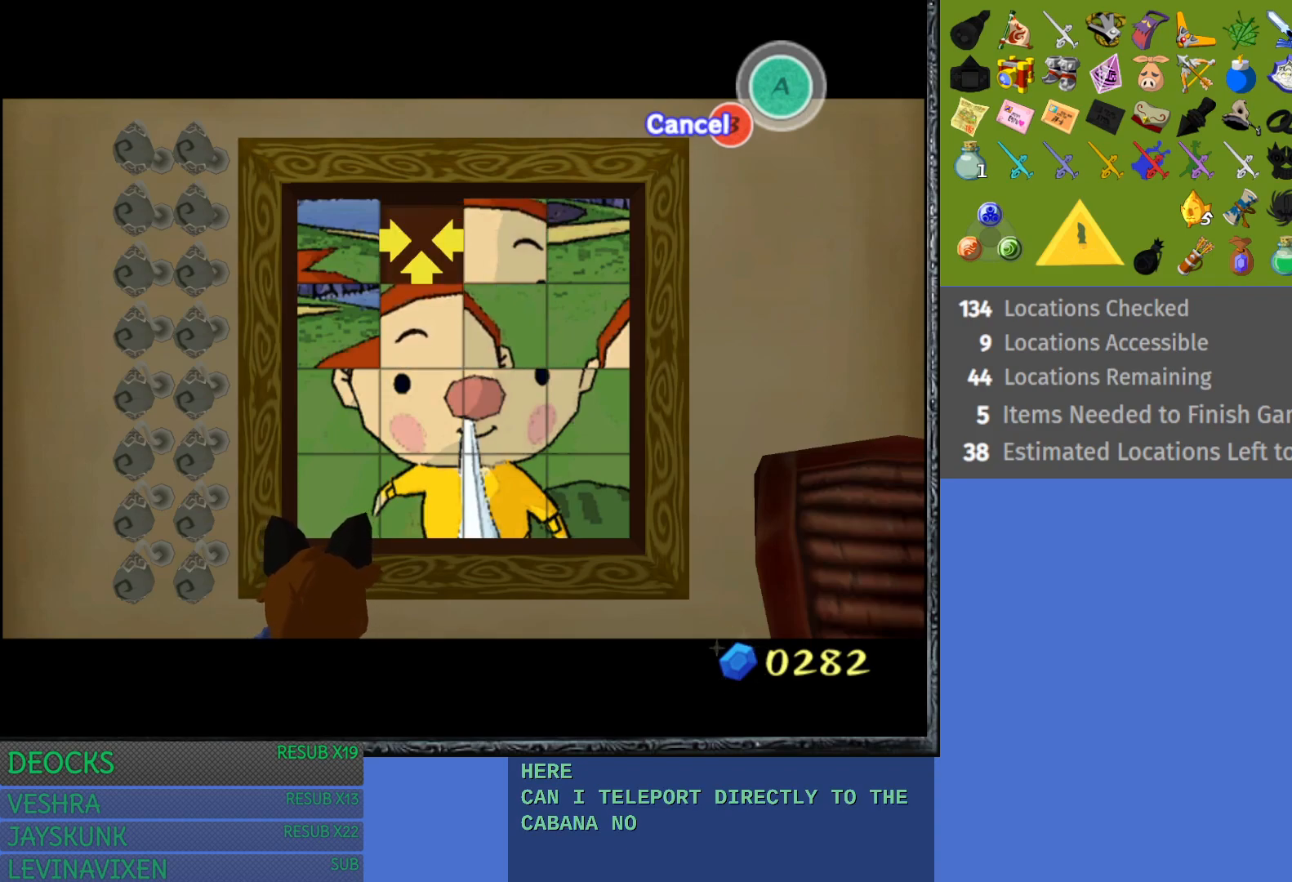
{"buttons": [], "left_stick": "center", "right_stick": "center", "events": []}
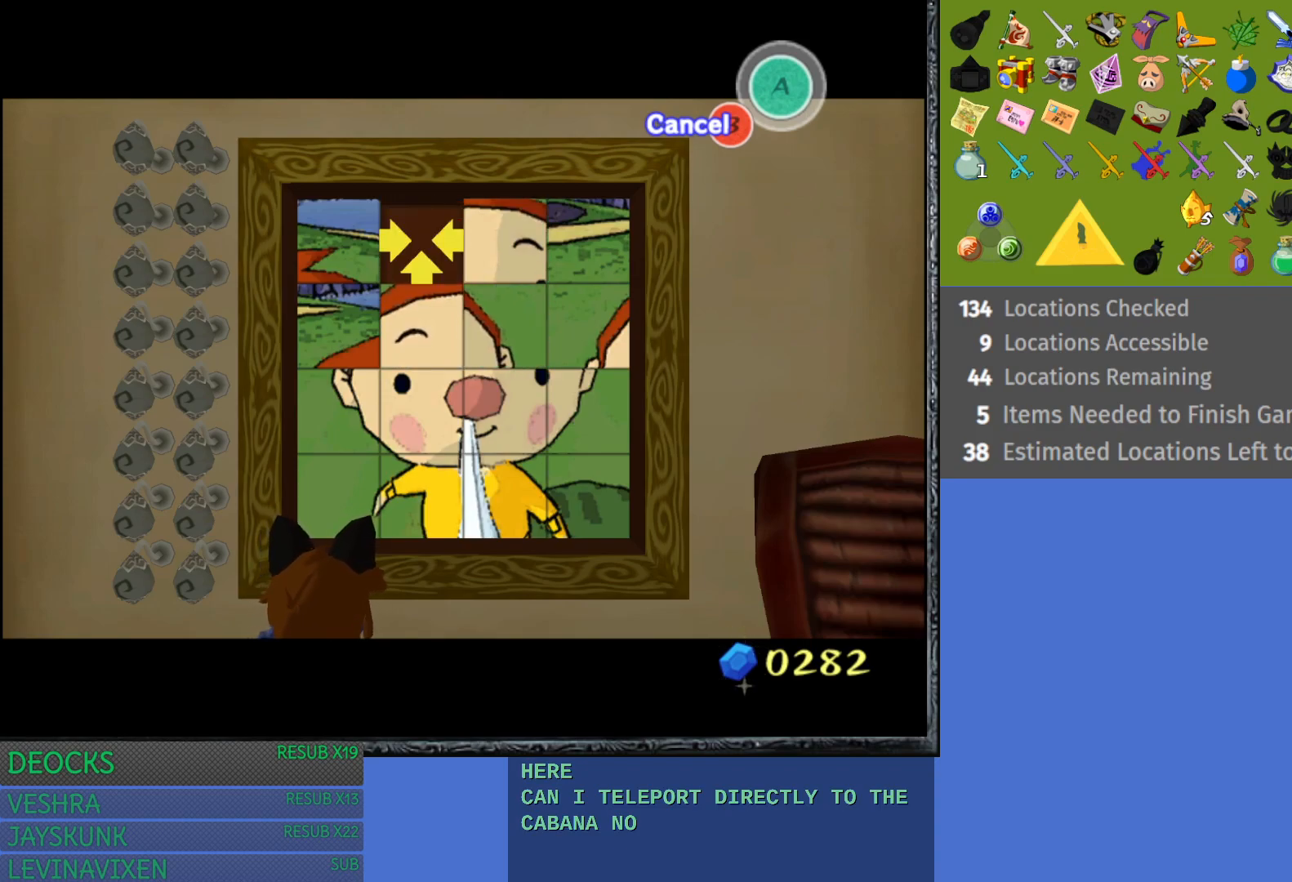
{"buttons": [], "left_stick": "center", "right_stick": "center", "events": []}
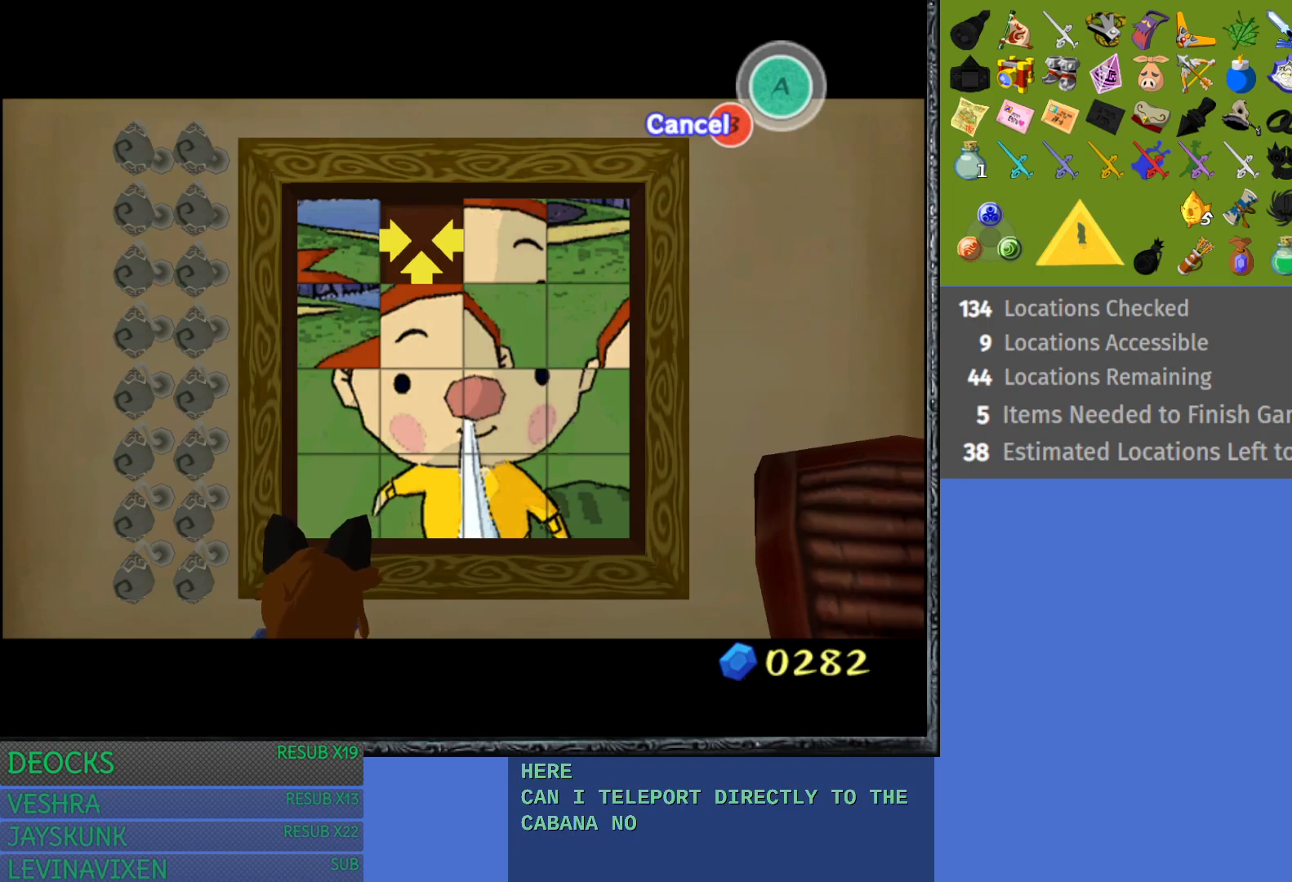
{"buttons": [], "left_stick": "left", "right_stick": "center", "events": [[100, "left_stick", "up"], [233, "left_stick", "center"], [333, "left_stick", "left"]]}
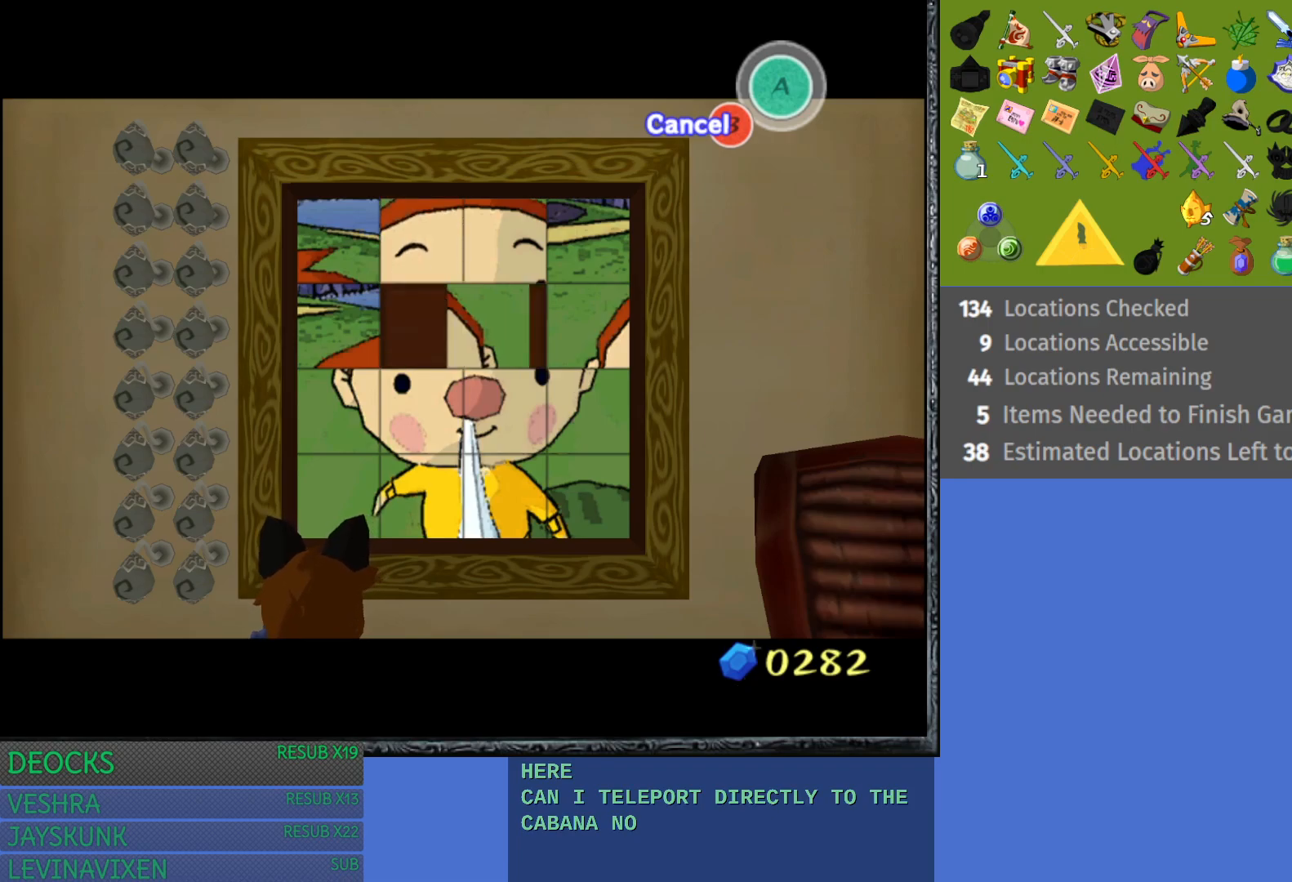
{"buttons": [], "left_stick": "center", "right_stick": "center", "events": [[33, "left_stick", "center"], [167, "left_stick", "left"], [333, "left_stick", "center"]]}
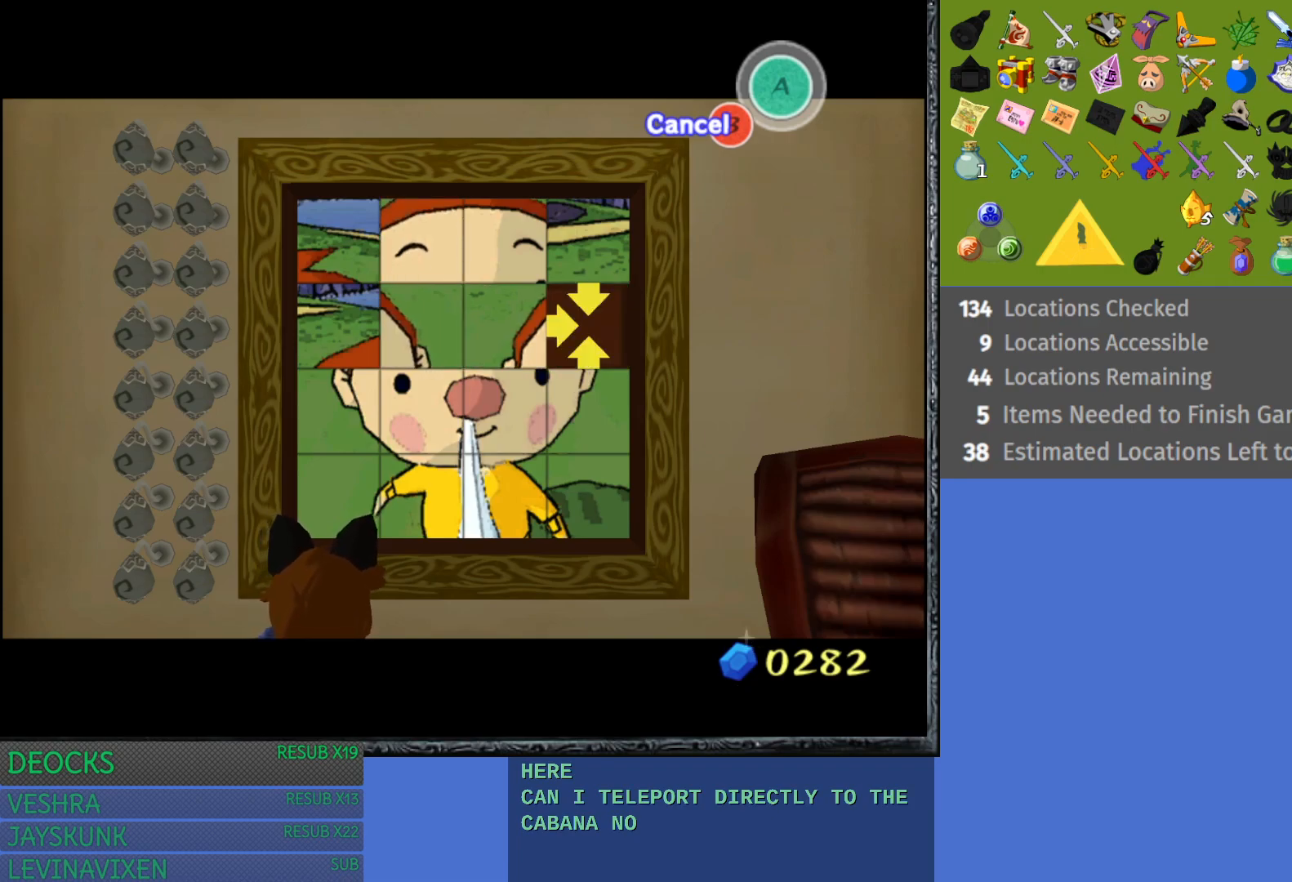
{"buttons": [], "left_stick": "right", "right_stick": "center", "events": [[50, "left_stick", "down"], [250, "left_stick", "center"], [433, "left_stick", "right"]]}
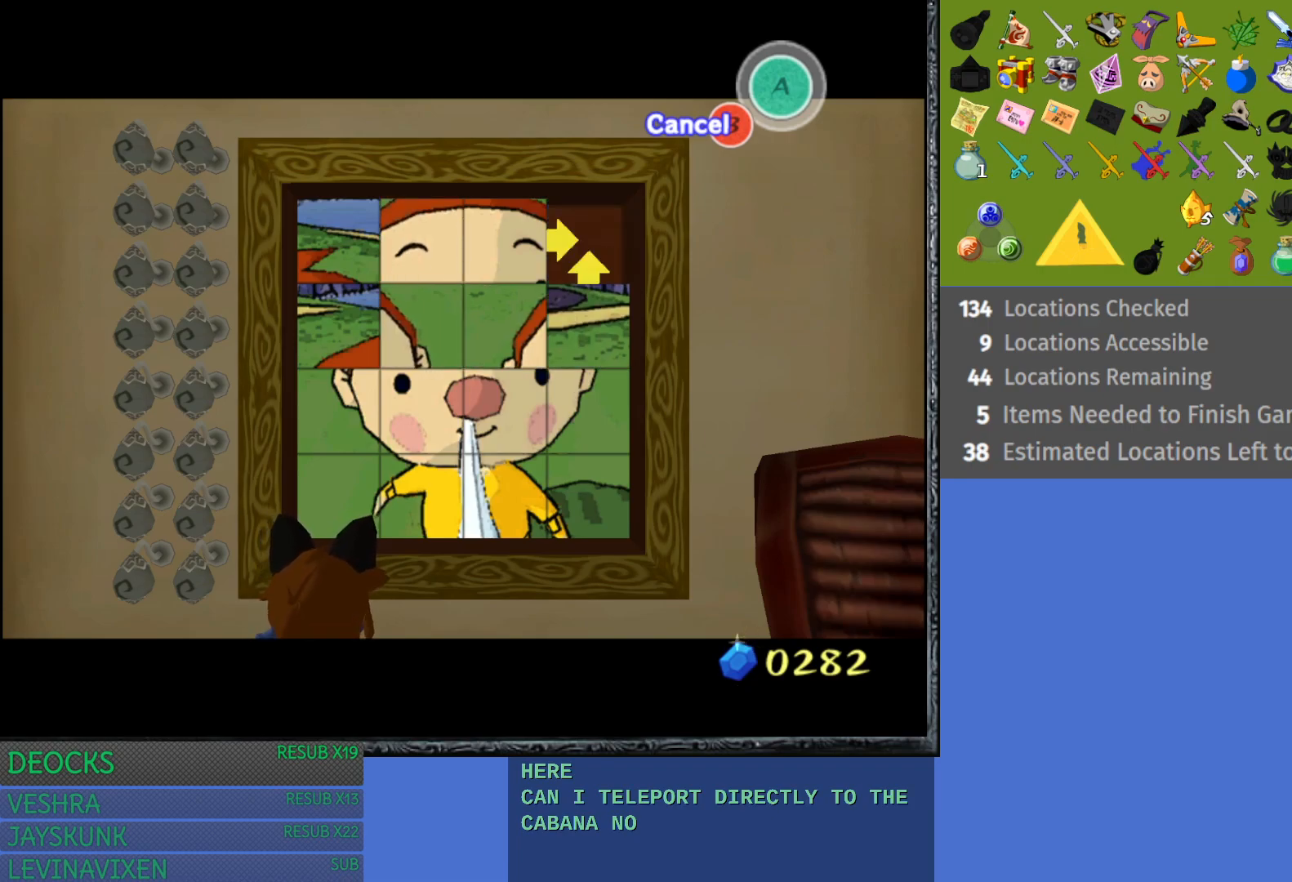
{"buttons": [], "left_stick": "center", "right_stick": "center", "events": [[100, "left_stick", "center"], [217, "left_stick", "right"], [383, "left_stick", "center"]]}
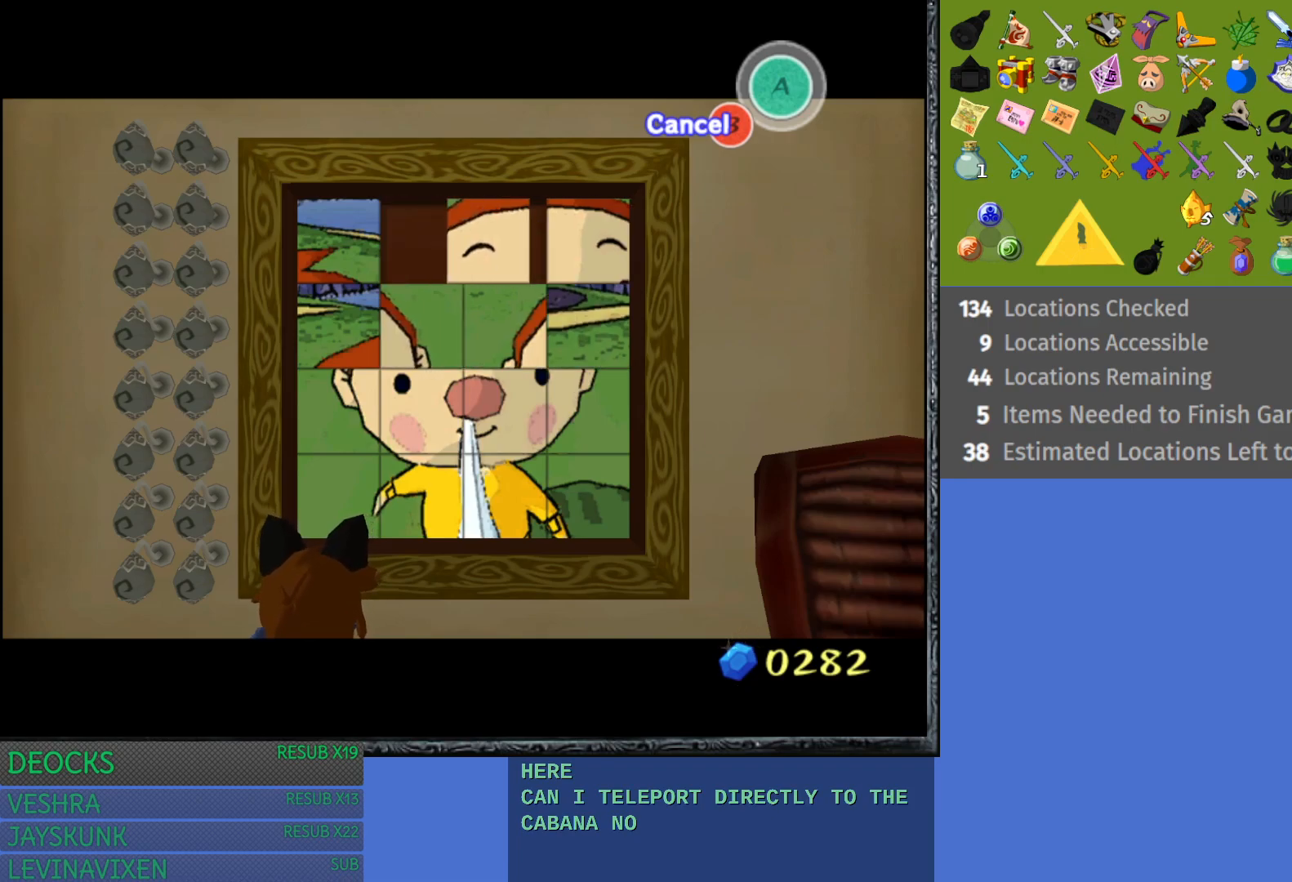
{"buttons": [], "left_stick": "center", "right_stick": "center", "events": [[267, "left_stick", "up"], [450, "left_stick", "center"]]}
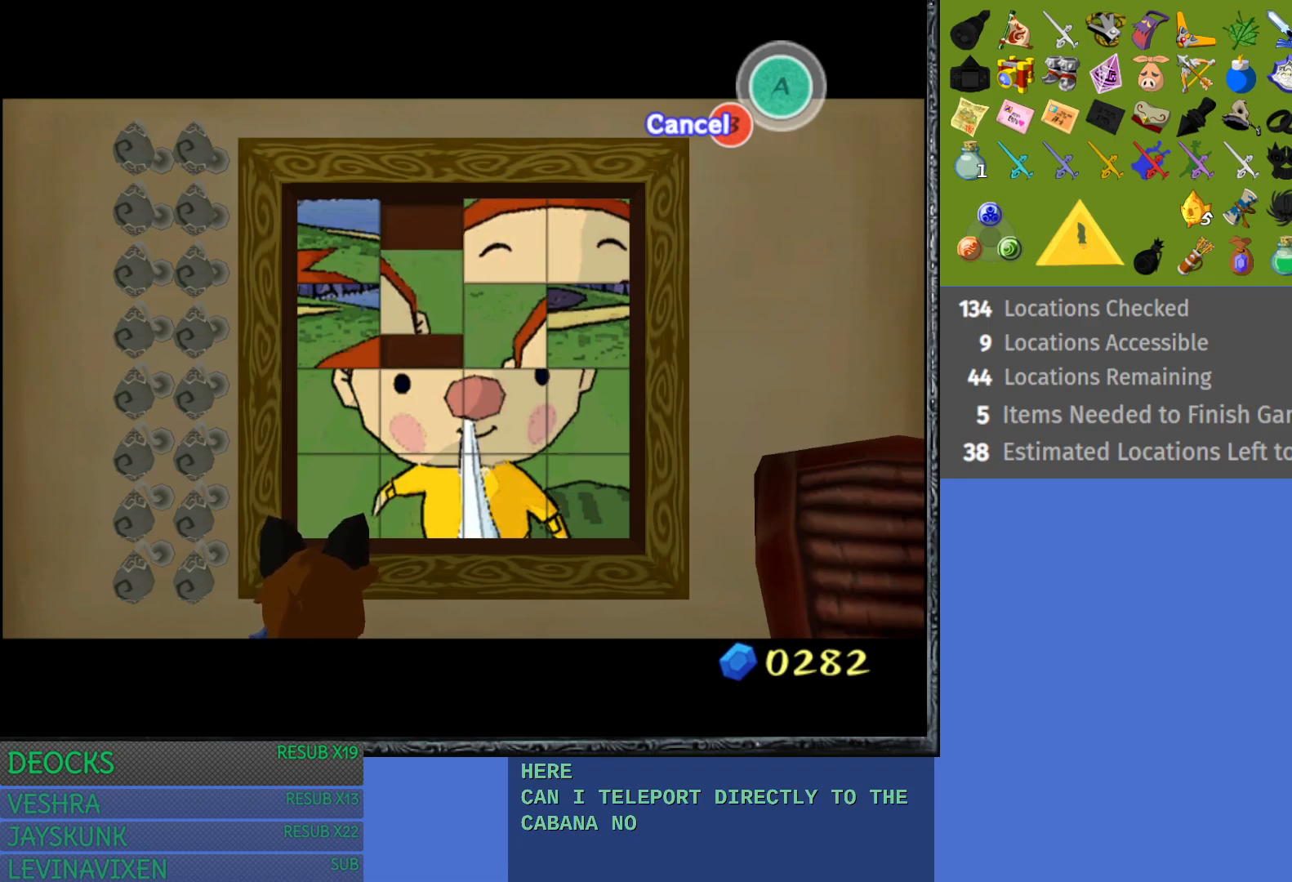
{"buttons": [], "left_stick": "center", "right_stick": "center", "events": [[300, "left_stick", "left"], [500, "left_stick", "center"]]}
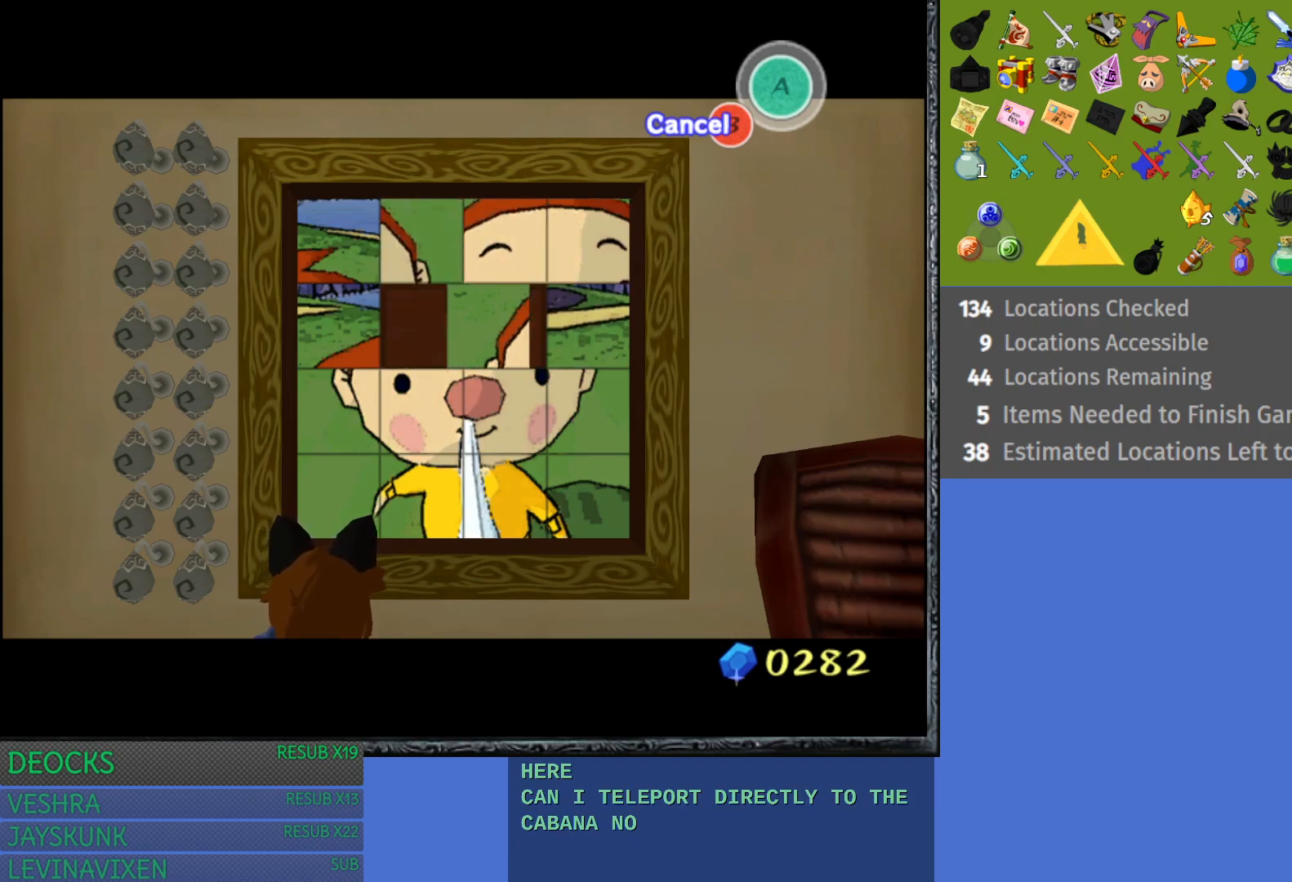
{"buttons": [], "left_stick": "down", "right_stick": "center", "events": [[383, "left_stick", "down"]]}
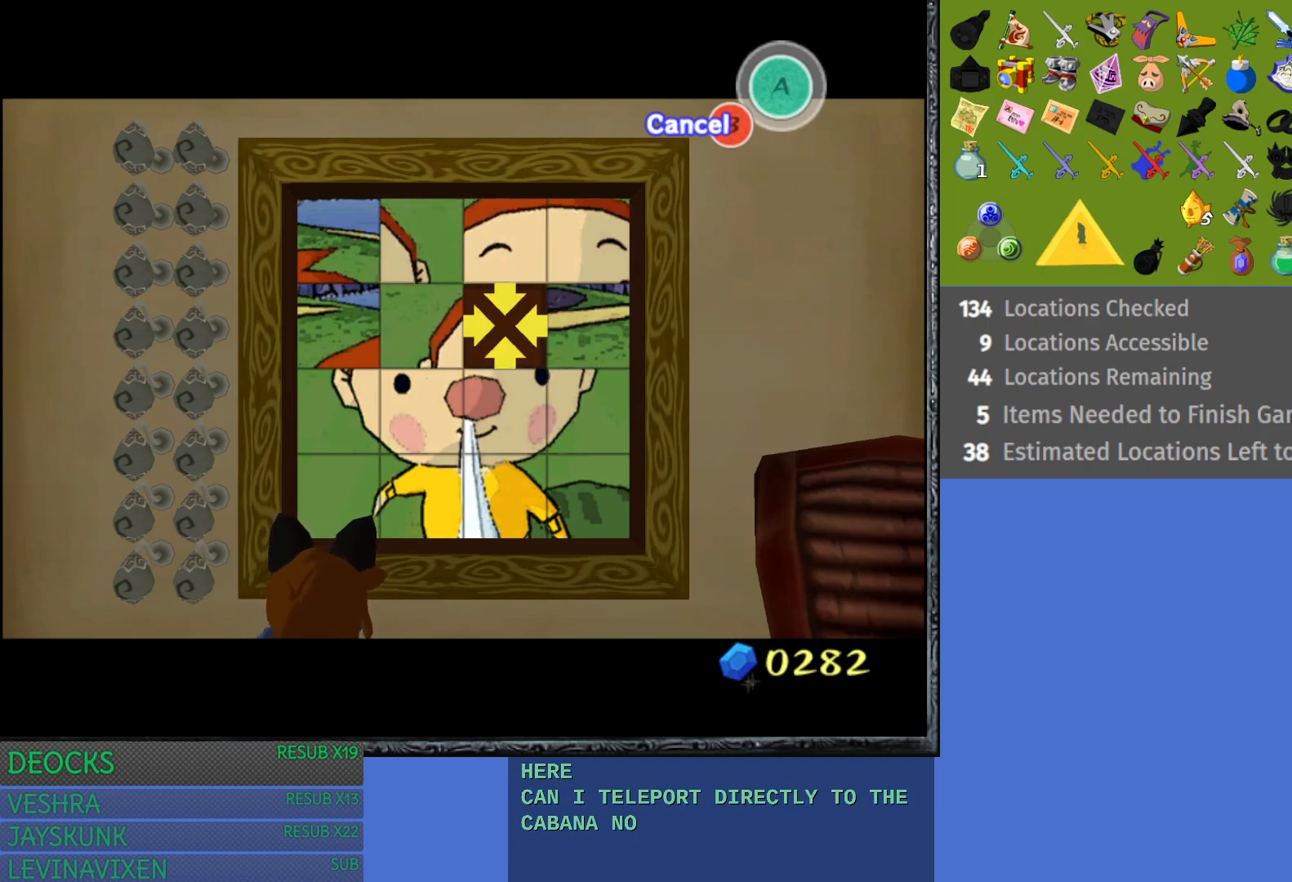
{"buttons": [], "left_stick": "up", "right_stick": "center", "events": [[67, "left_stick", "center"], [450, "left_stick", "up"]]}
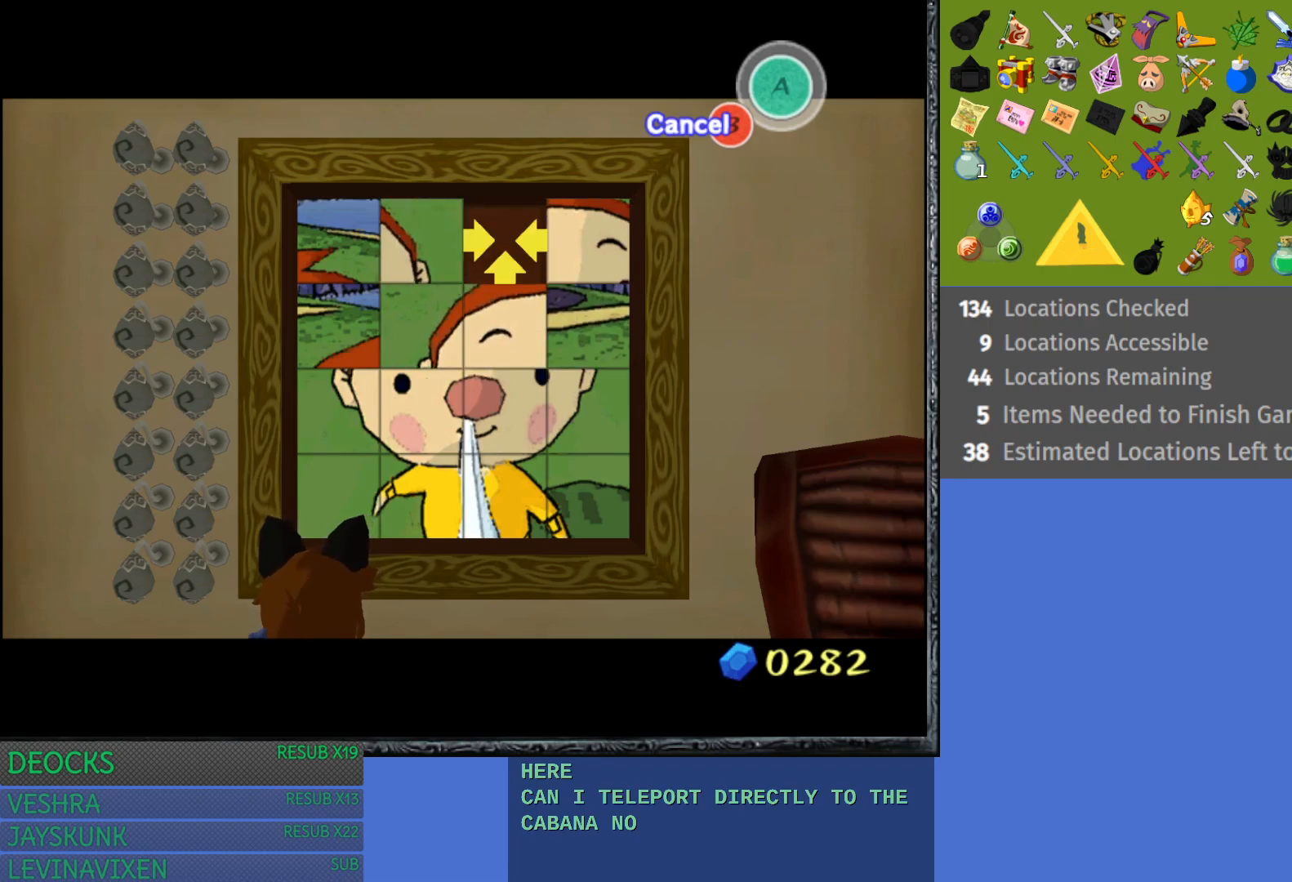
{"buttons": [], "left_stick": "center", "right_stick": "center", "events": [[83, "left_stick", "center"], [133, "left_stick", "left"], [333, "left_stick", "center"]]}
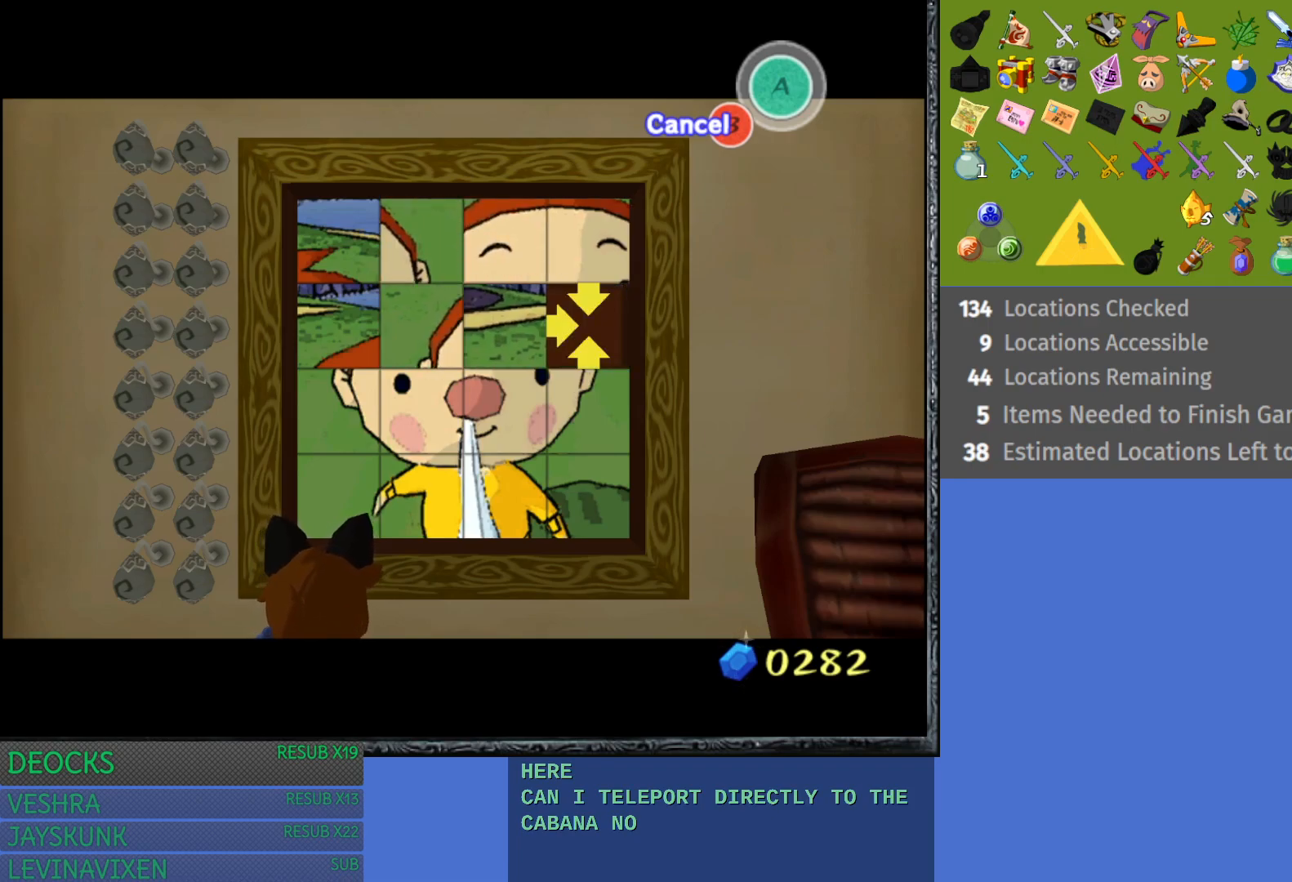
{"buttons": [], "left_stick": "right", "right_stick": "center", "events": [[50, "left_stick", "down"], [283, "left_stick", "center"], [433, "left_stick", "right"]]}
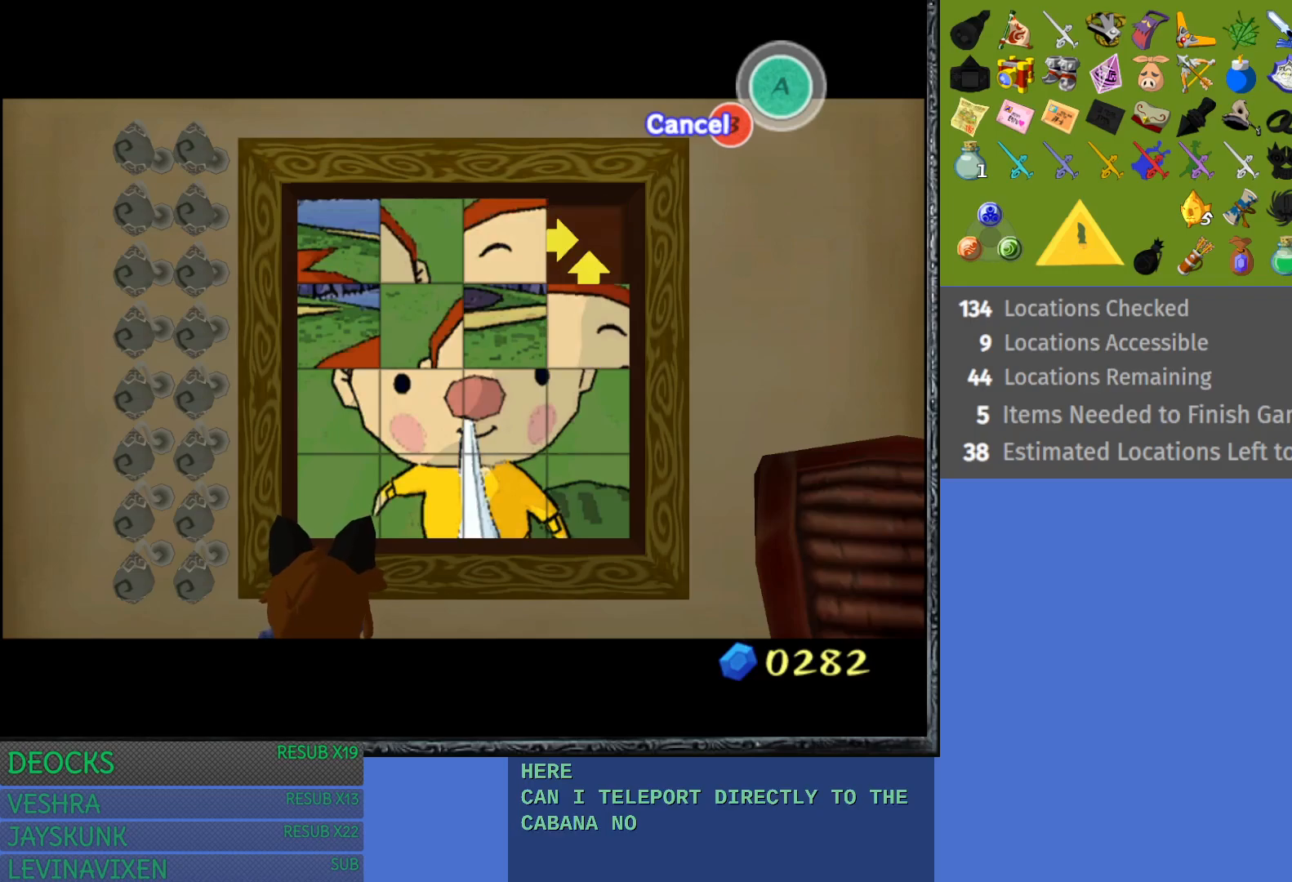
{"buttons": [], "left_stick": "up", "right_stick": "center", "events": [[133, "left_stick", "center"], [433, "left_stick", "up"]]}
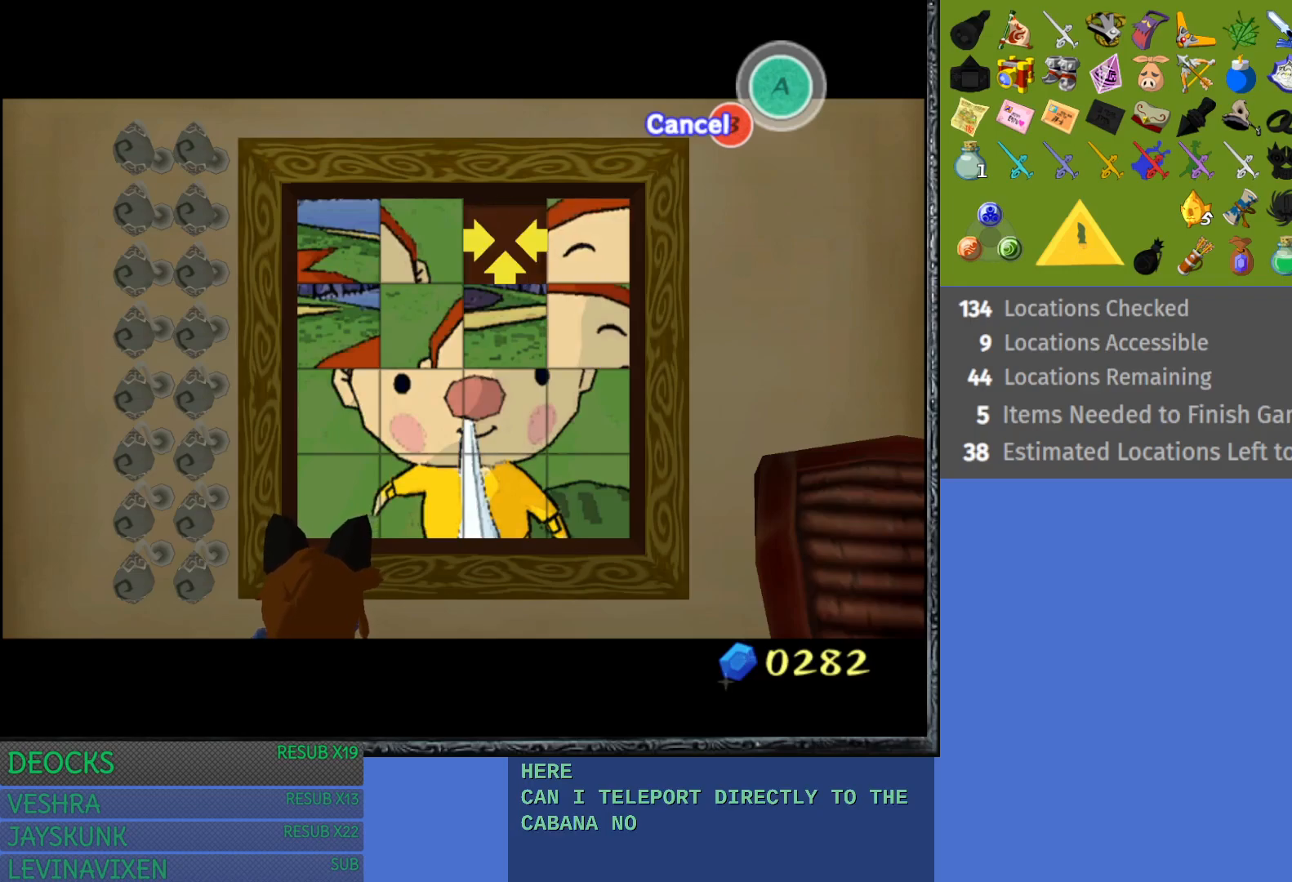
{"buttons": [], "left_stick": "center", "right_stick": "center", "events": [[83, "left_stick", "center"], [183, "left_stick", "right"], [400, "left_stick", "center"]]}